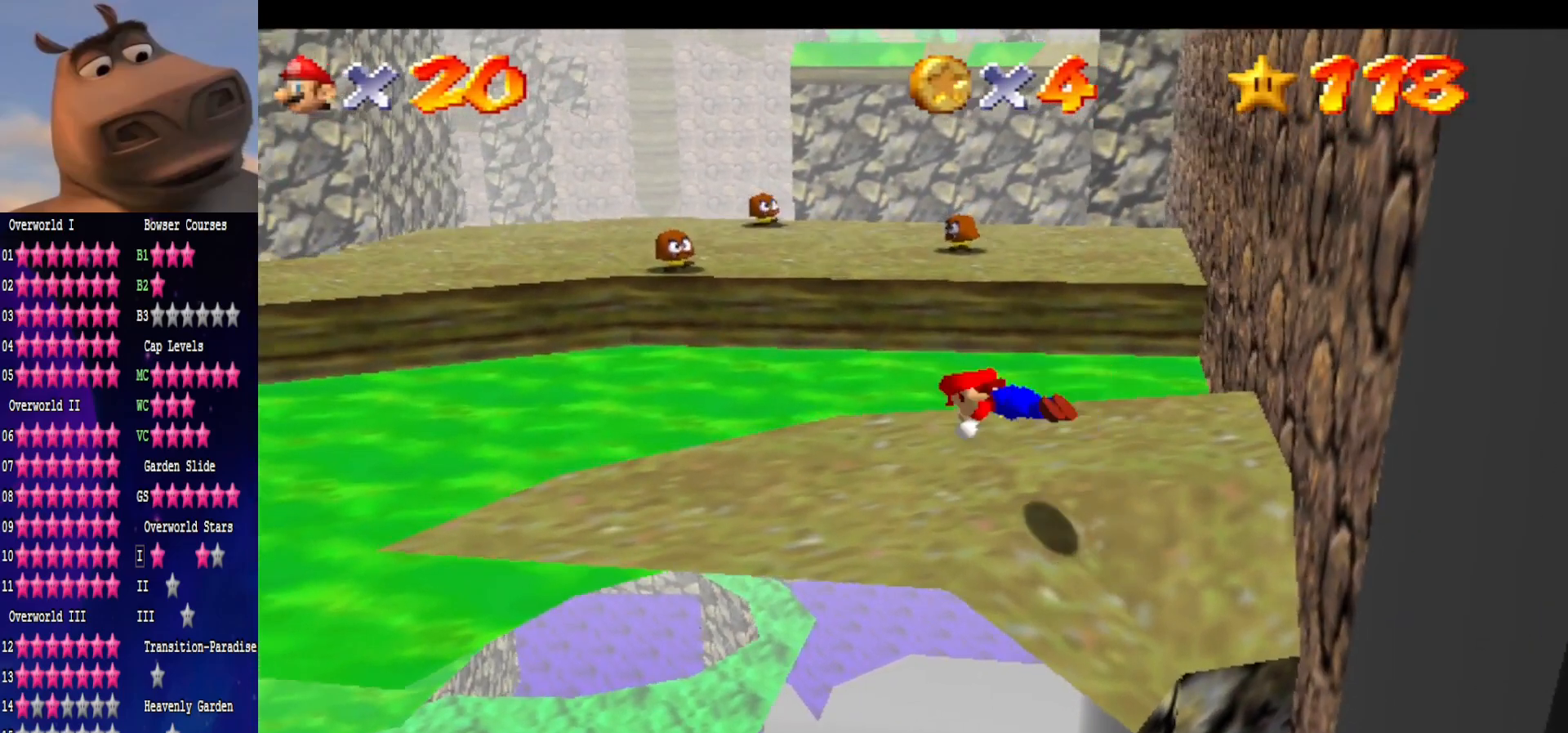
Gameplay with a controller (Xbox layout); each line is a JSON object with the inputs held at the frame after it. "events" lists button and stick changes between this image and that frame as [ms after this image, input, new state], when the widget could be followed in between. Not read: L1.
{"buttons": ["A"], "left_stick": "down-right", "right_stick": "center", "events": [[100, "B", "up"], [100, "left_stick", "down-right"], [400, "A", "down"]]}
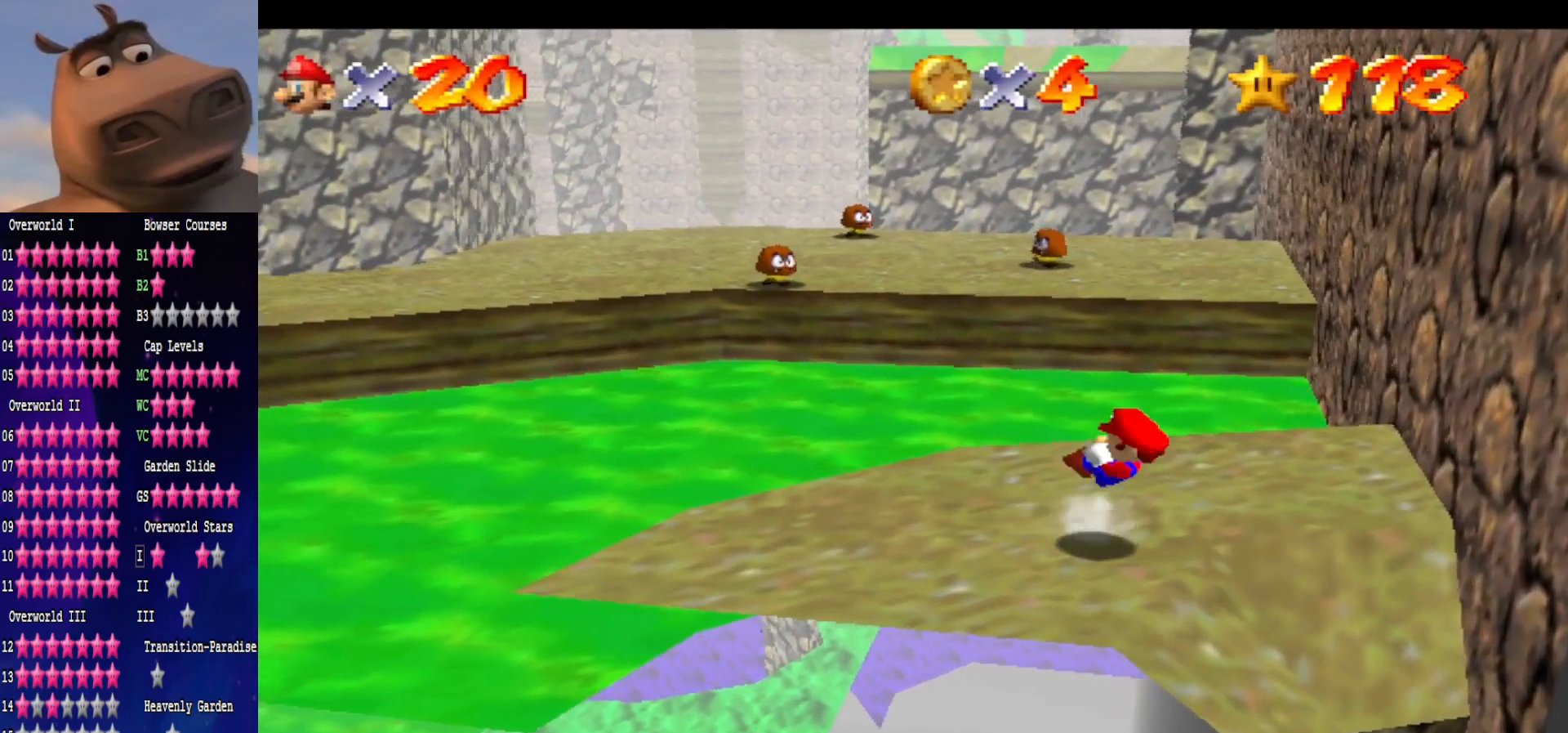
{"buttons": [], "left_stick": "up", "right_stick": "center", "events": [[33, "A", "up"], [33, "left_stick", "center"], [300, "left_stick", "up"]]}
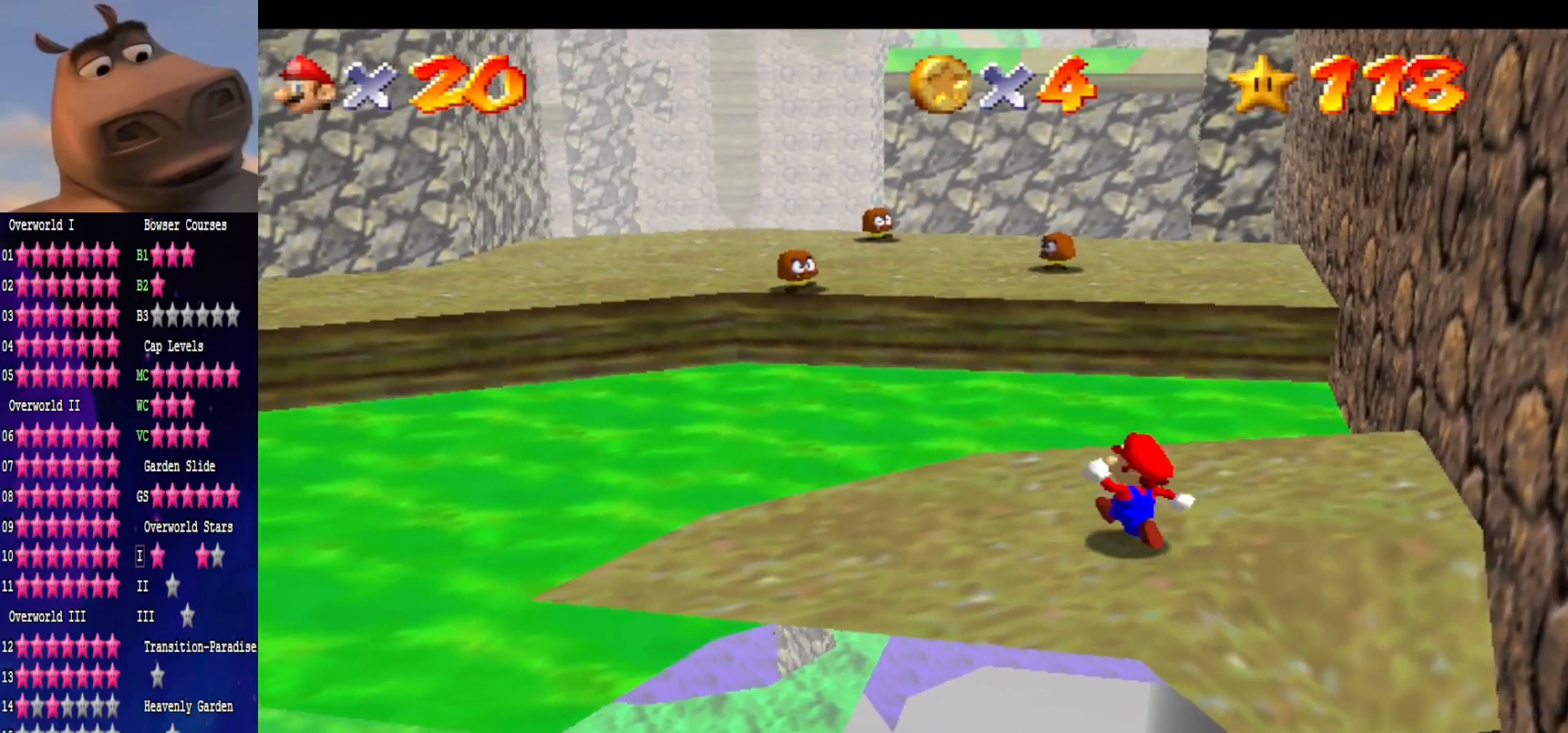
{"buttons": [], "left_stick": "up", "right_stick": "center", "events": [[67, "left_stick", "up-right"], [483, "left_stick", "up"]]}
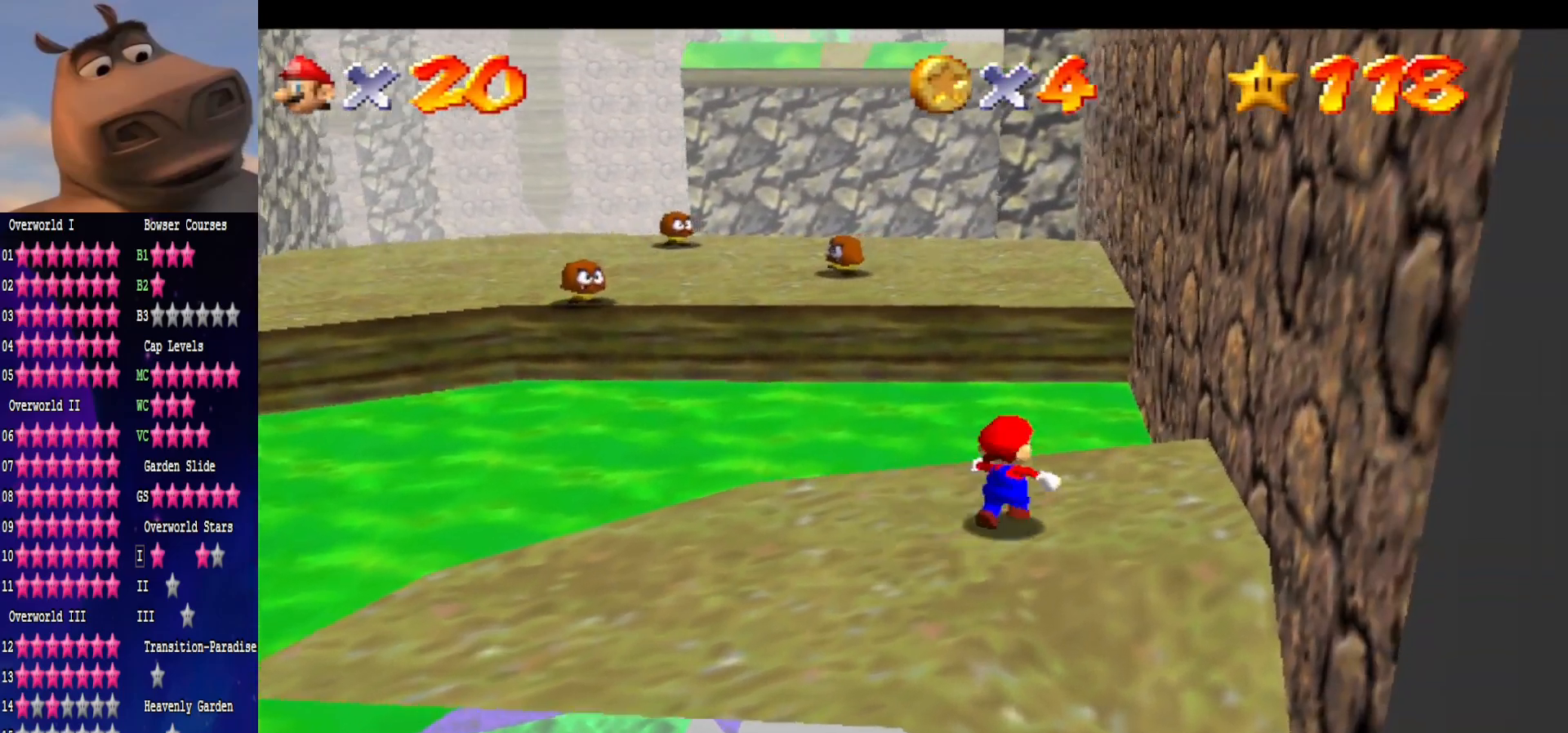
{"buttons": ["L2"], "left_stick": "up-left", "right_stick": "center", "events": [[217, "L2", "down"], [250, "A", "down"], [417, "A", "up"], [483, "left_stick", "up-left"]]}
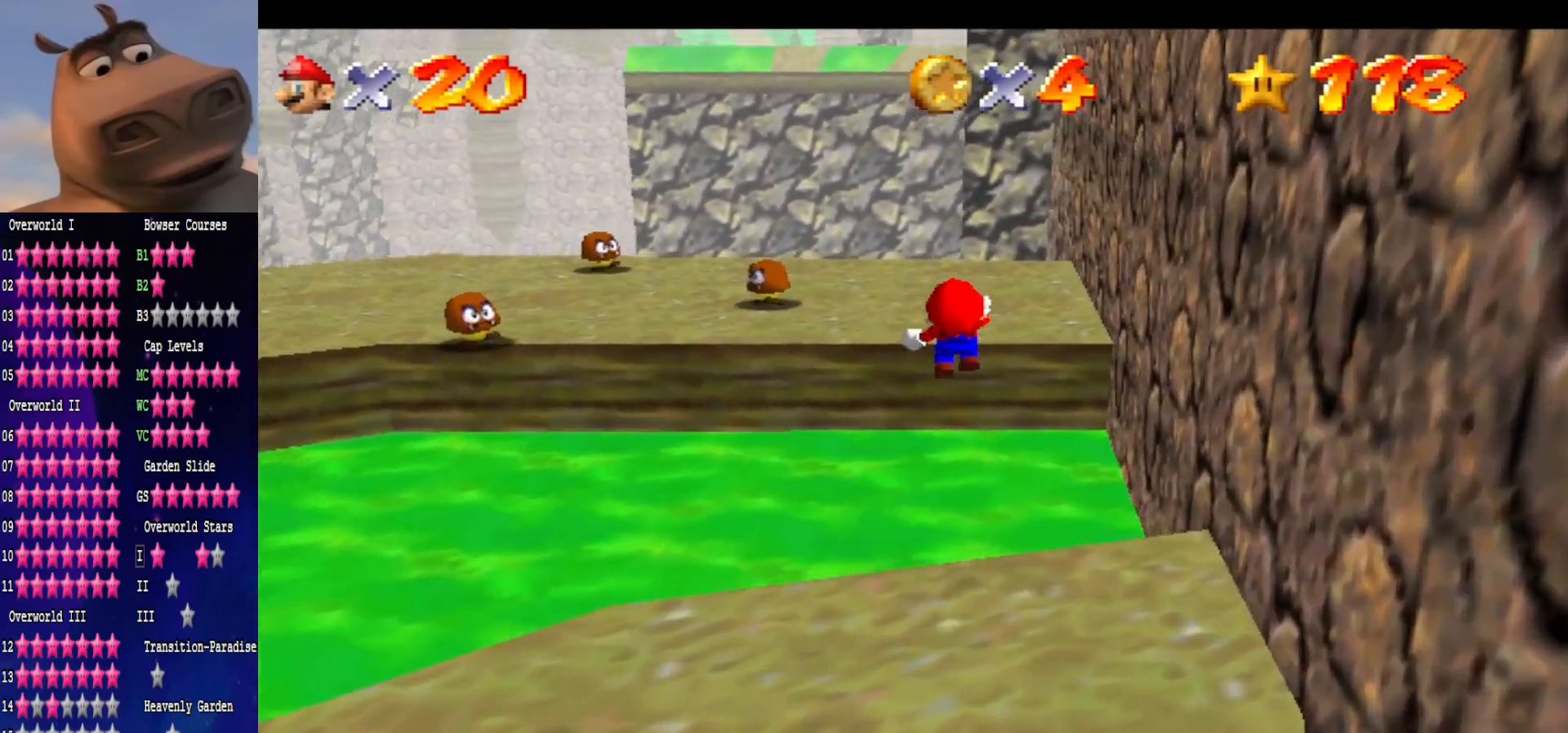
{"buttons": [], "left_stick": "center", "right_stick": "center", "events": [[33, "L2", "up"], [417, "left_stick", "center"]]}
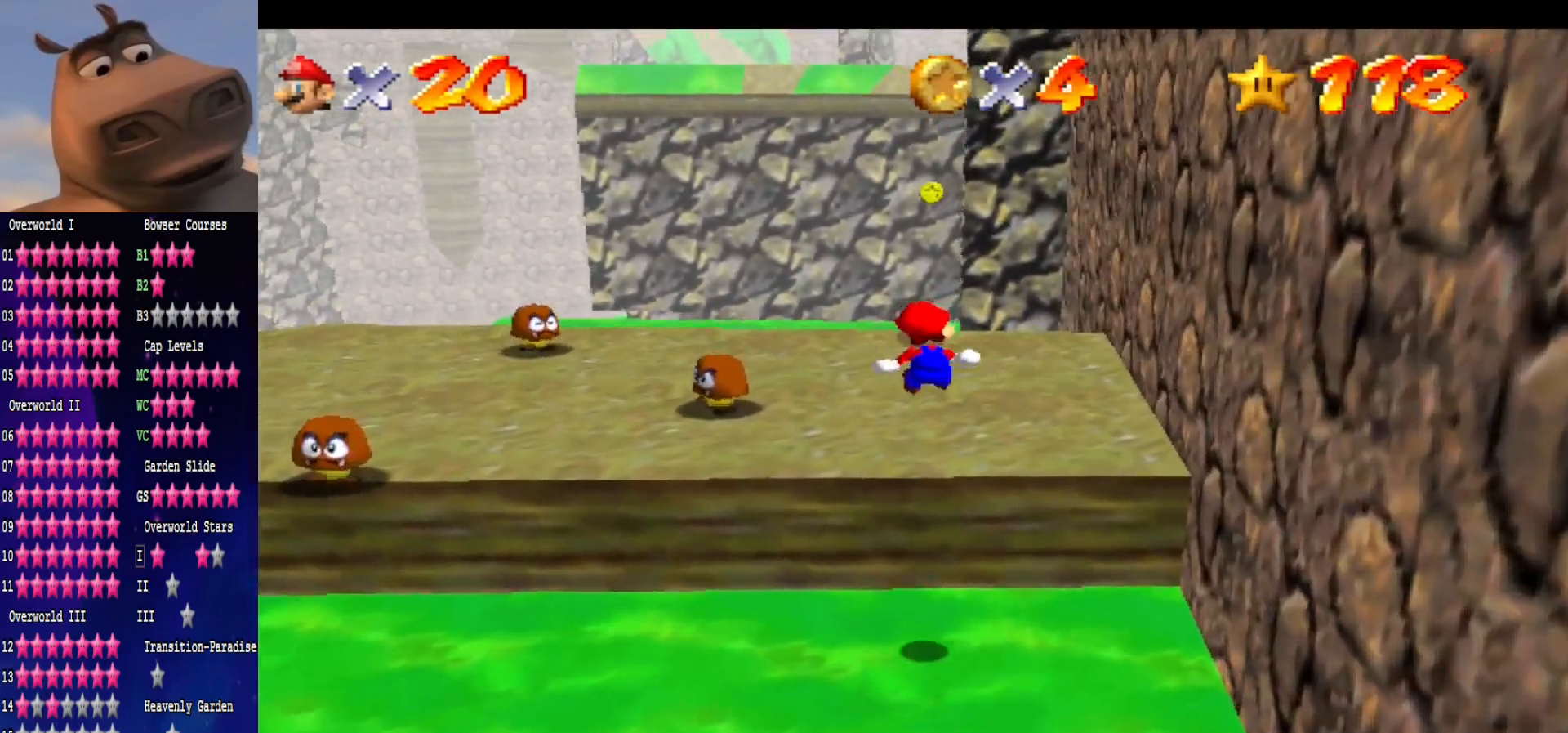
{"buttons": [], "left_stick": "up", "right_stick": "center", "events": [[250, "left_stick", "up"]]}
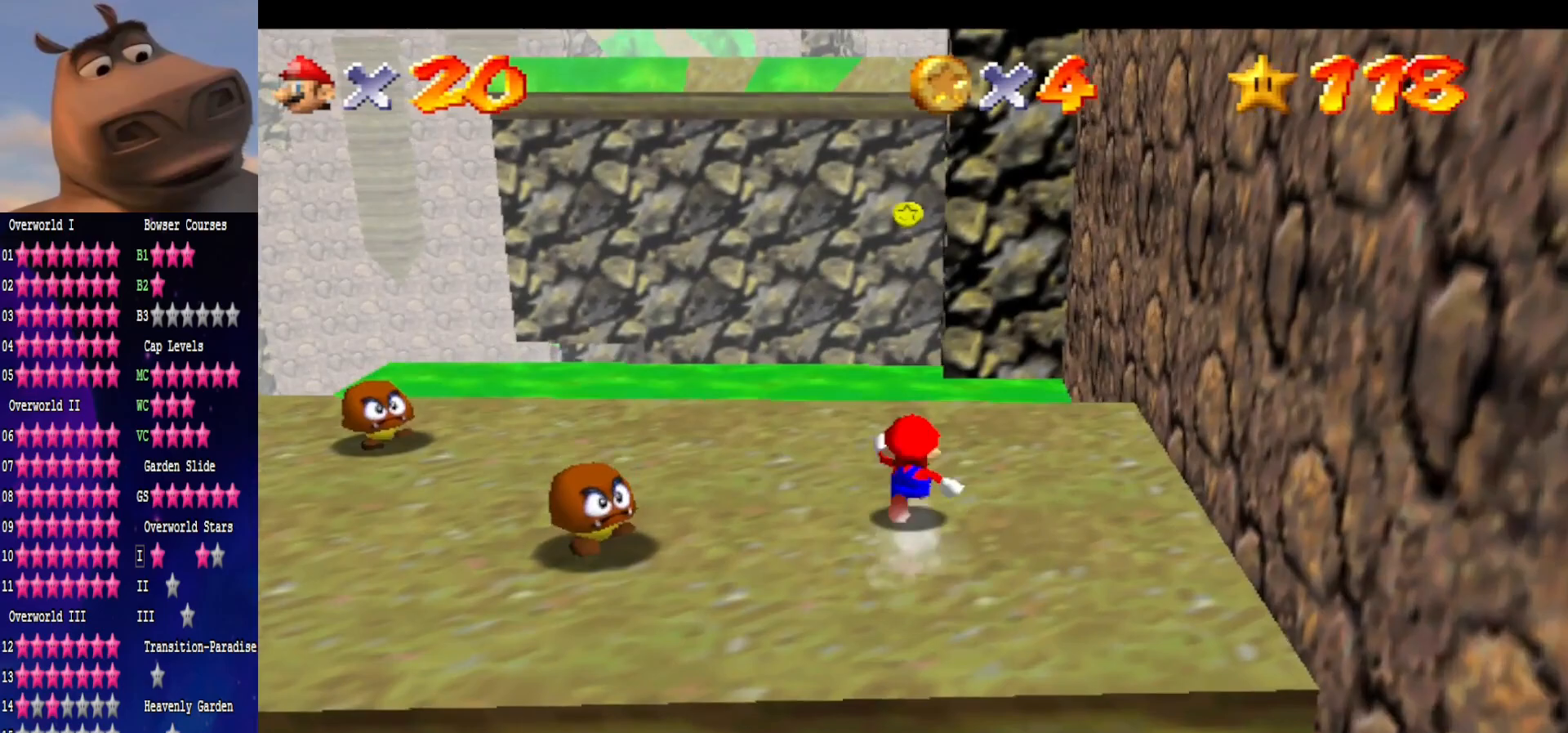
{"buttons": ["A", "L2"], "left_stick": "up", "right_stick": "center", "events": [[383, "L2", "down"], [417, "A", "down"]]}
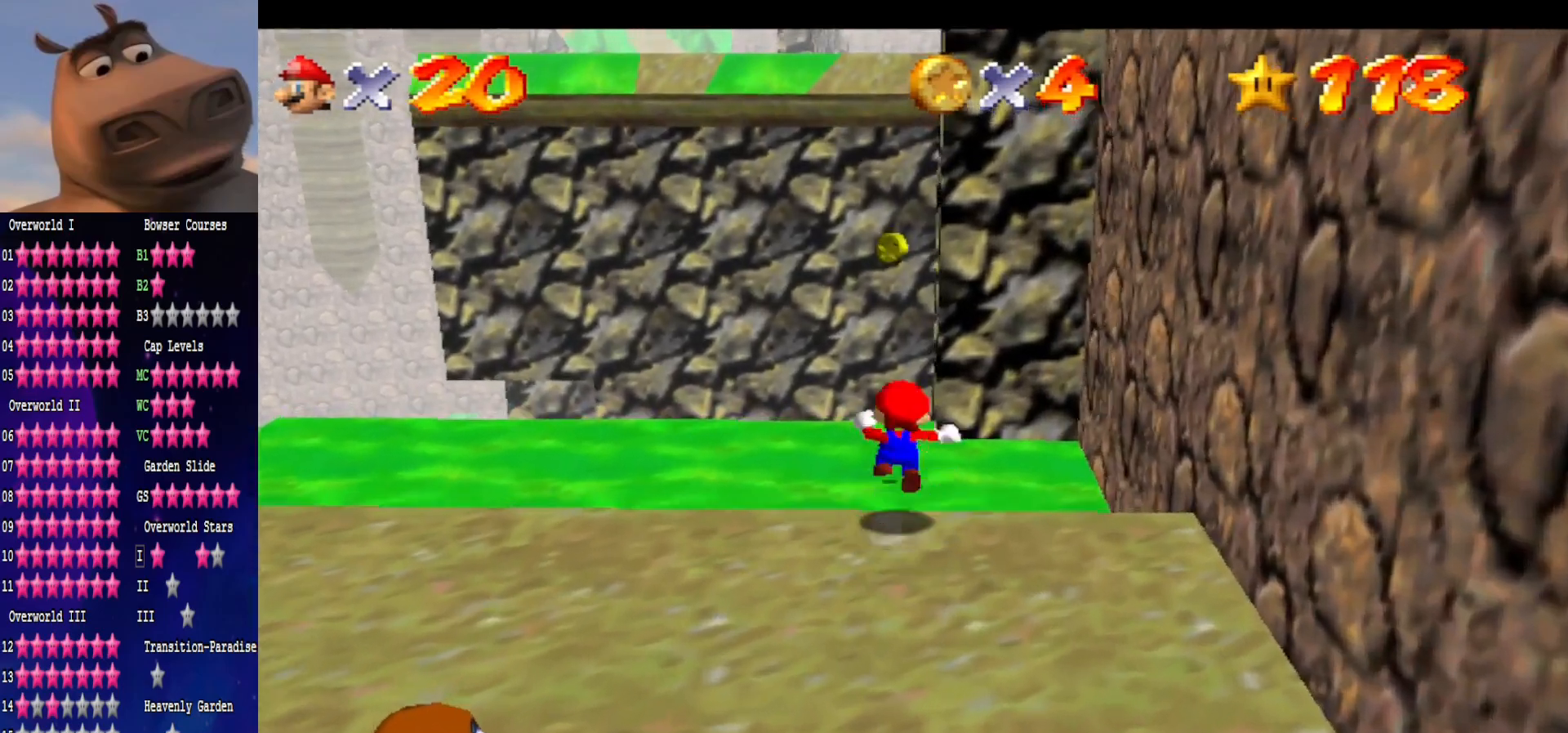
{"buttons": [], "left_stick": "up", "right_stick": "center", "events": [[83, "L2", "up"], [167, "A", "up"]]}
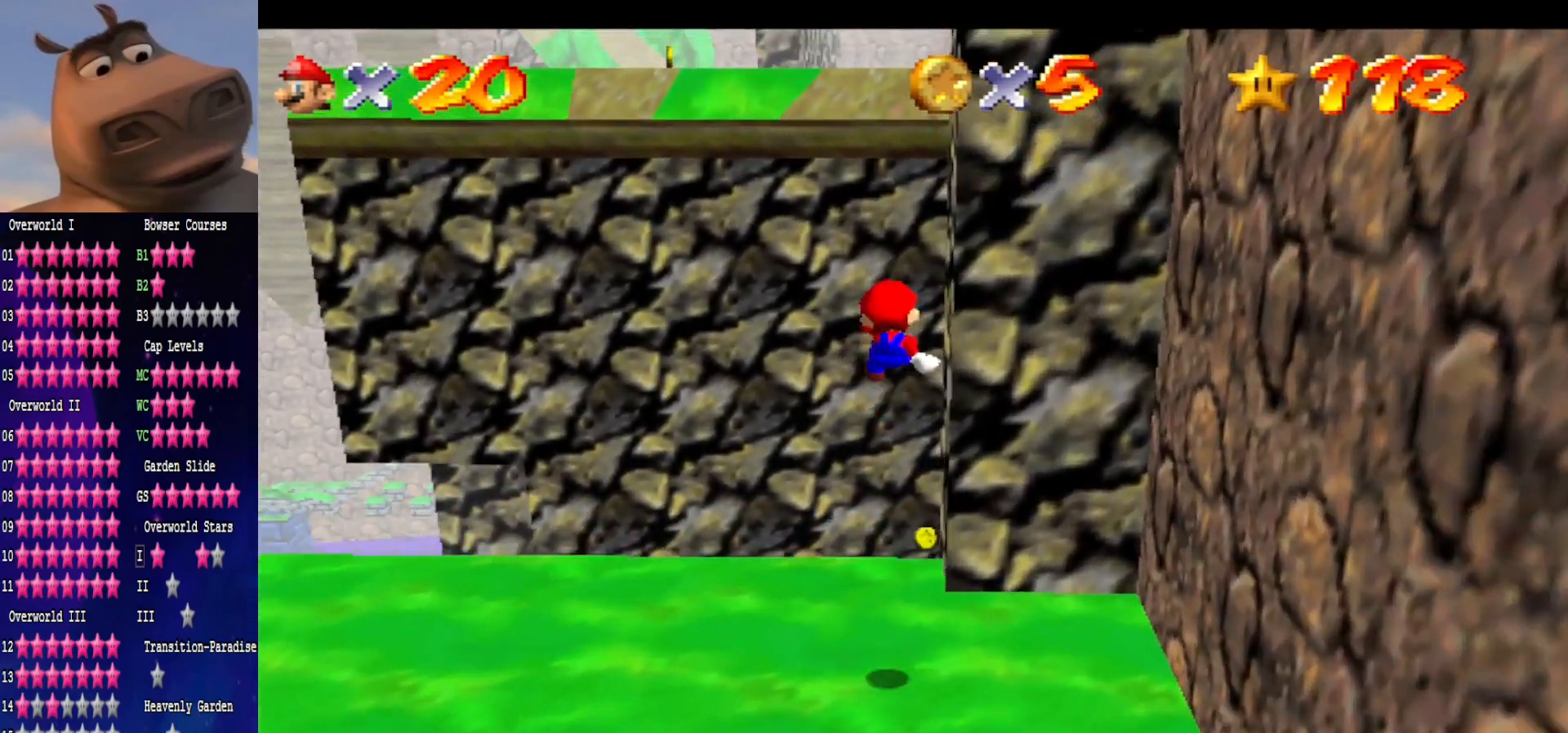
{"buttons": [], "left_stick": "up-left", "right_stick": "left", "events": [[67, "left_stick", "center"], [133, "right_stick", "left"], [233, "left_stick", "up"], [283, "right_stick", "center"], [417, "right_stick", "left"], [467, "left_stick", "up-left"]]}
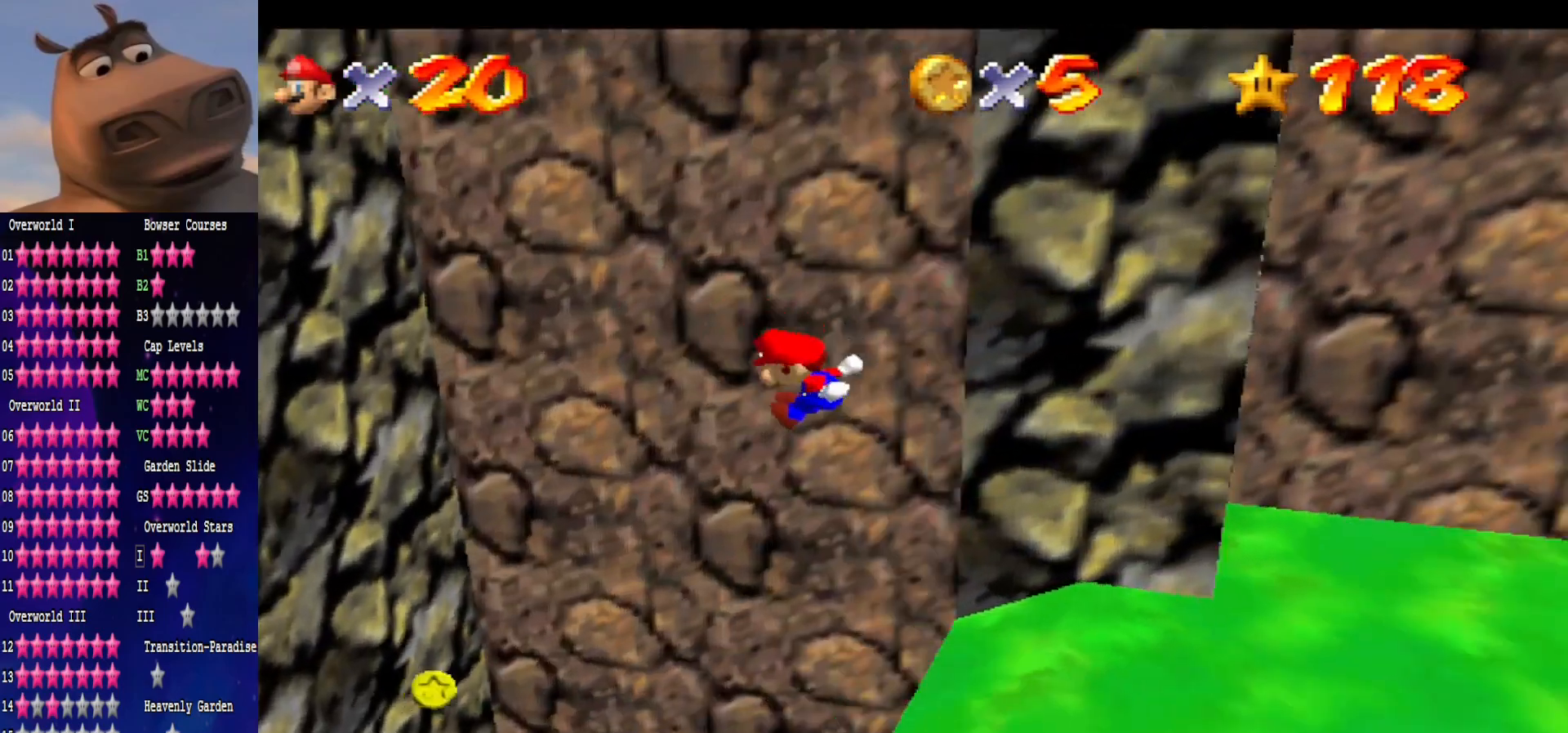
{"buttons": [], "left_stick": "up-left", "right_stick": "center", "events": [[83, "right_stick", "center"]]}
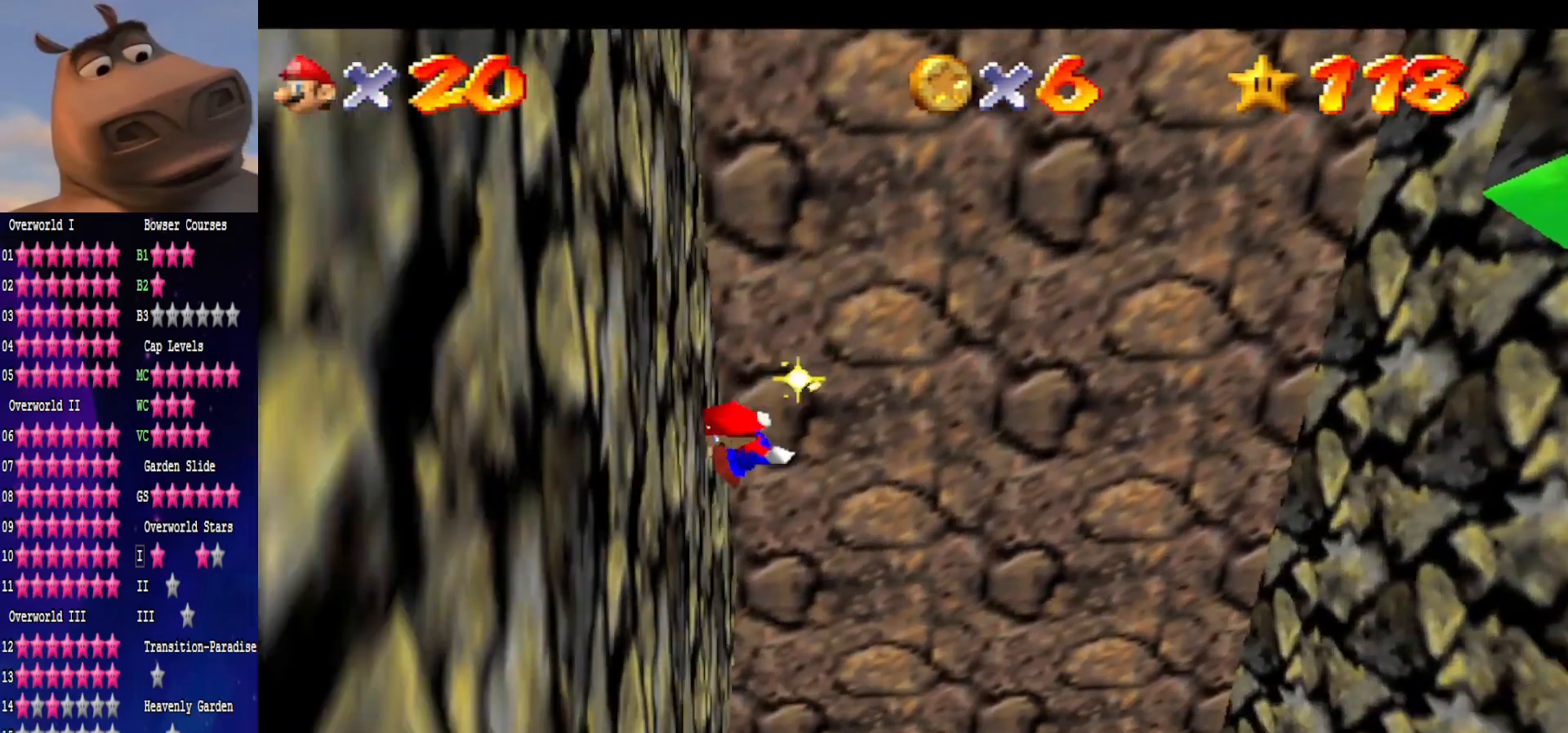
{"buttons": ["A"], "left_stick": "up-right", "right_stick": "center", "events": [[33, "A", "down"], [50, "left_stick", "up-right"]]}
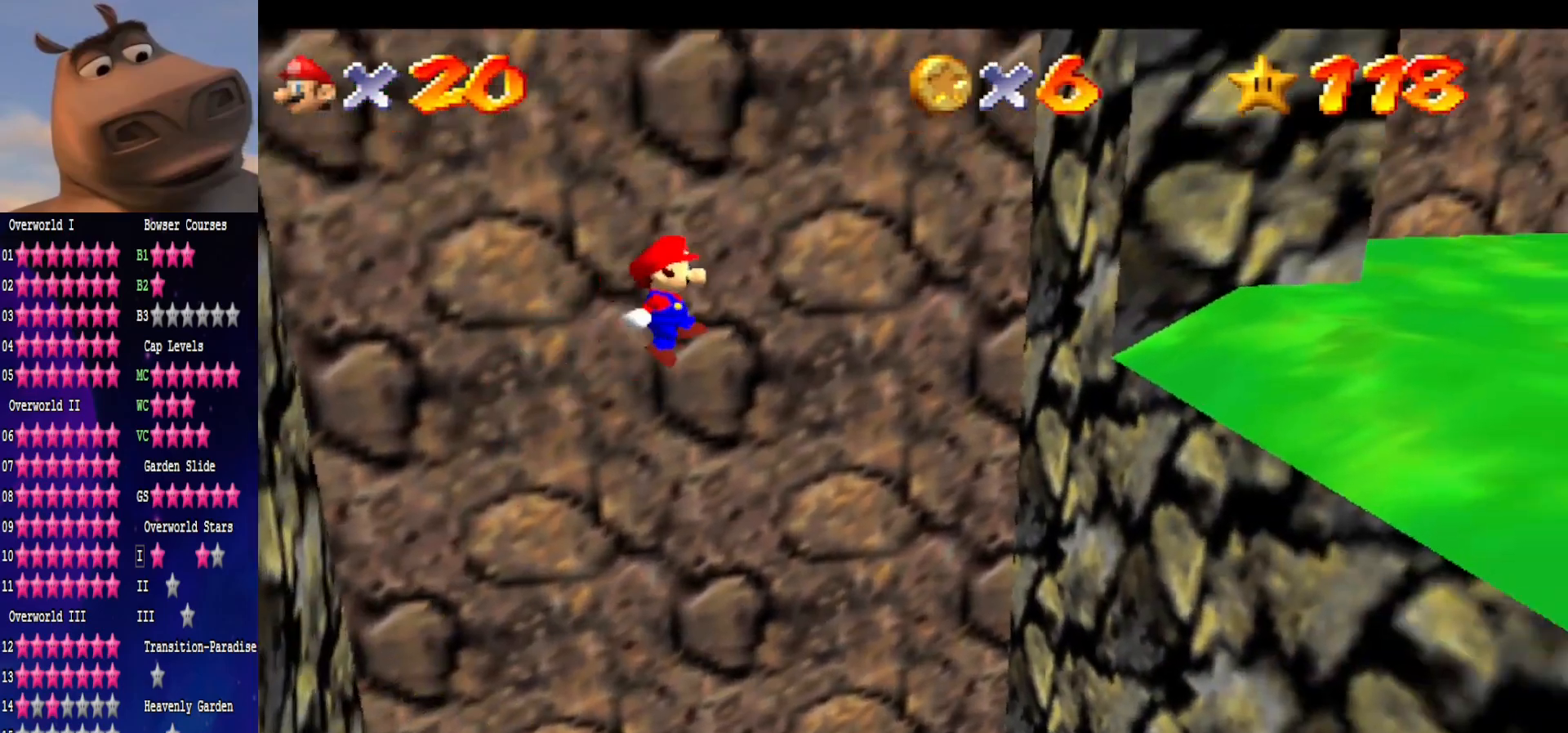
{"buttons": ["A"], "left_stick": "down-left", "right_stick": "center", "events": [[67, "A", "up"], [417, "left_stick", "down-right"], [467, "A", "down"], [467, "left_stick", "down-left"]]}
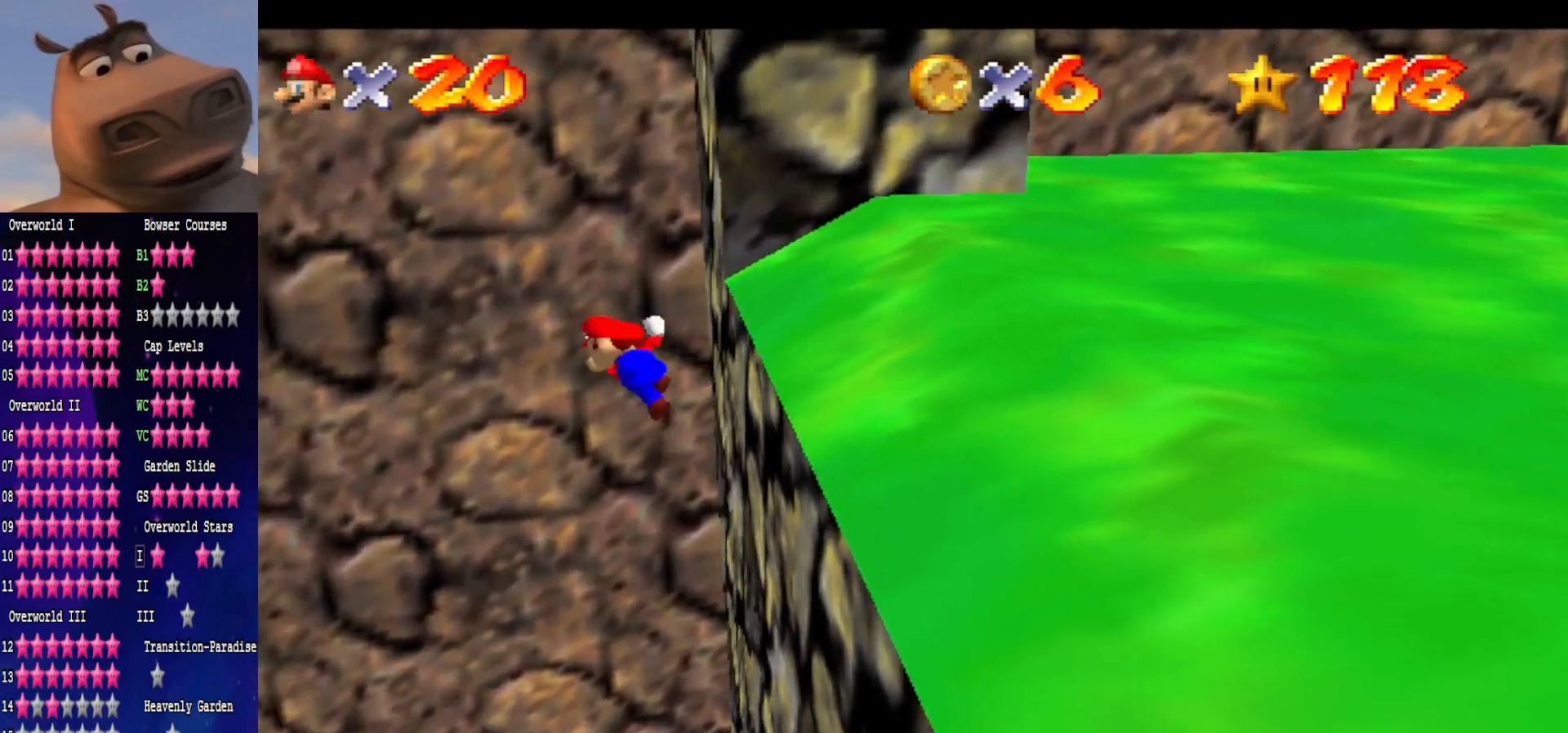
{"buttons": ["A"], "left_stick": "down-left", "right_stick": "center", "events": [[17, "left_stick", "left"], [350, "left_stick", "down-left"]]}
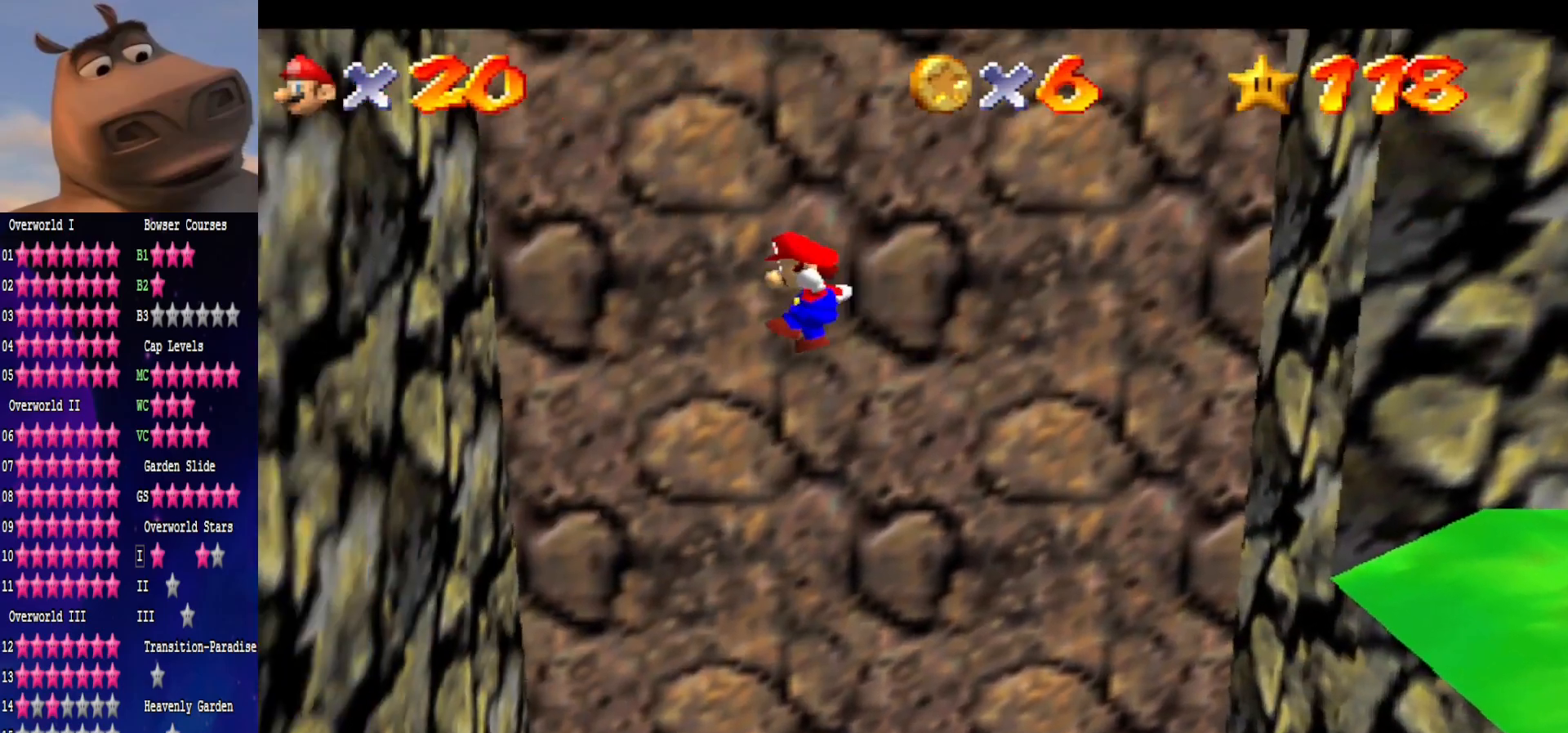
{"buttons": ["A"], "left_stick": "down-right", "right_stick": "center", "events": [[250, "A", "up"], [350, "A", "down"], [367, "left_stick", "down-right"]]}
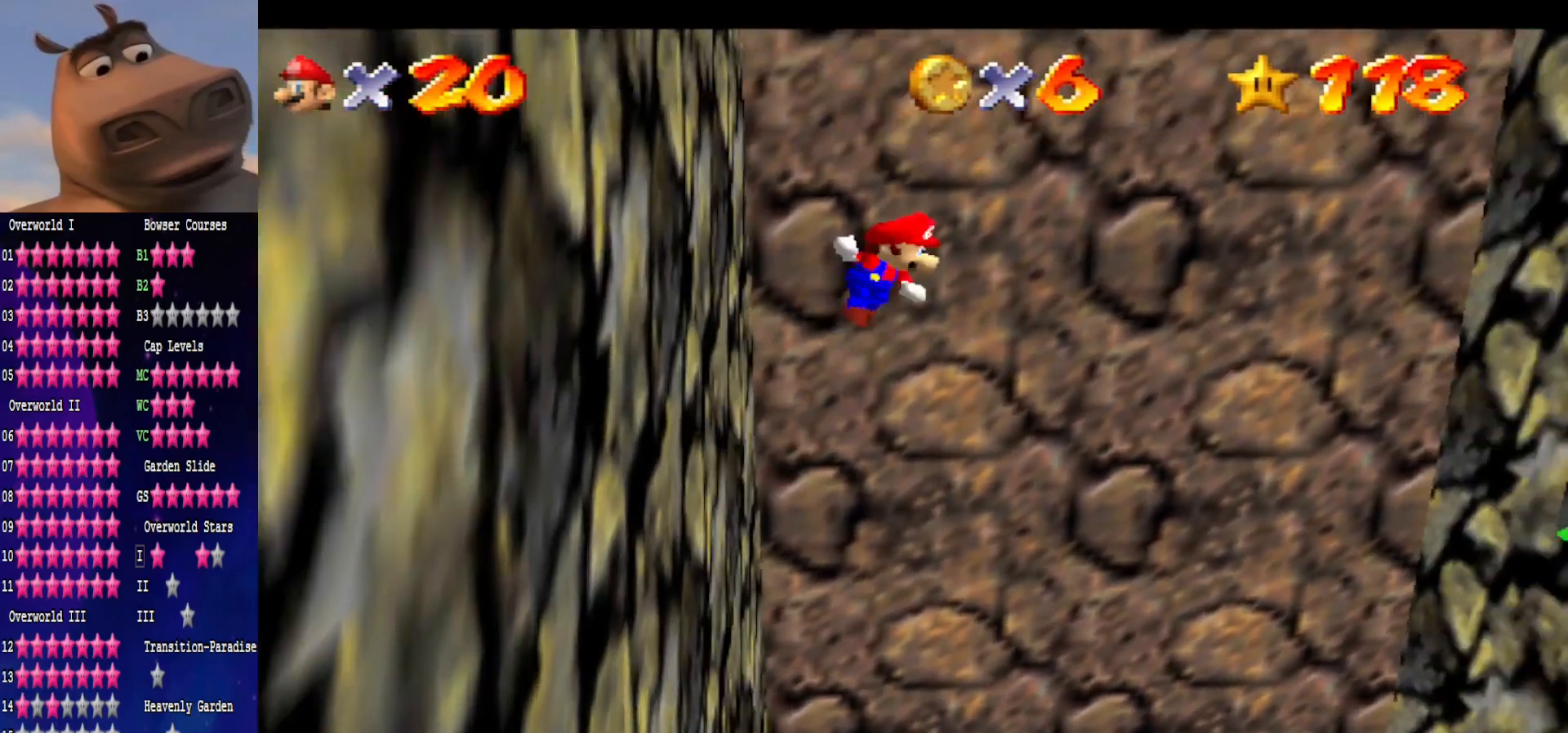
{"buttons": ["A"], "left_stick": "right", "right_stick": "center", "events": [[67, "left_stick", "right"]]}
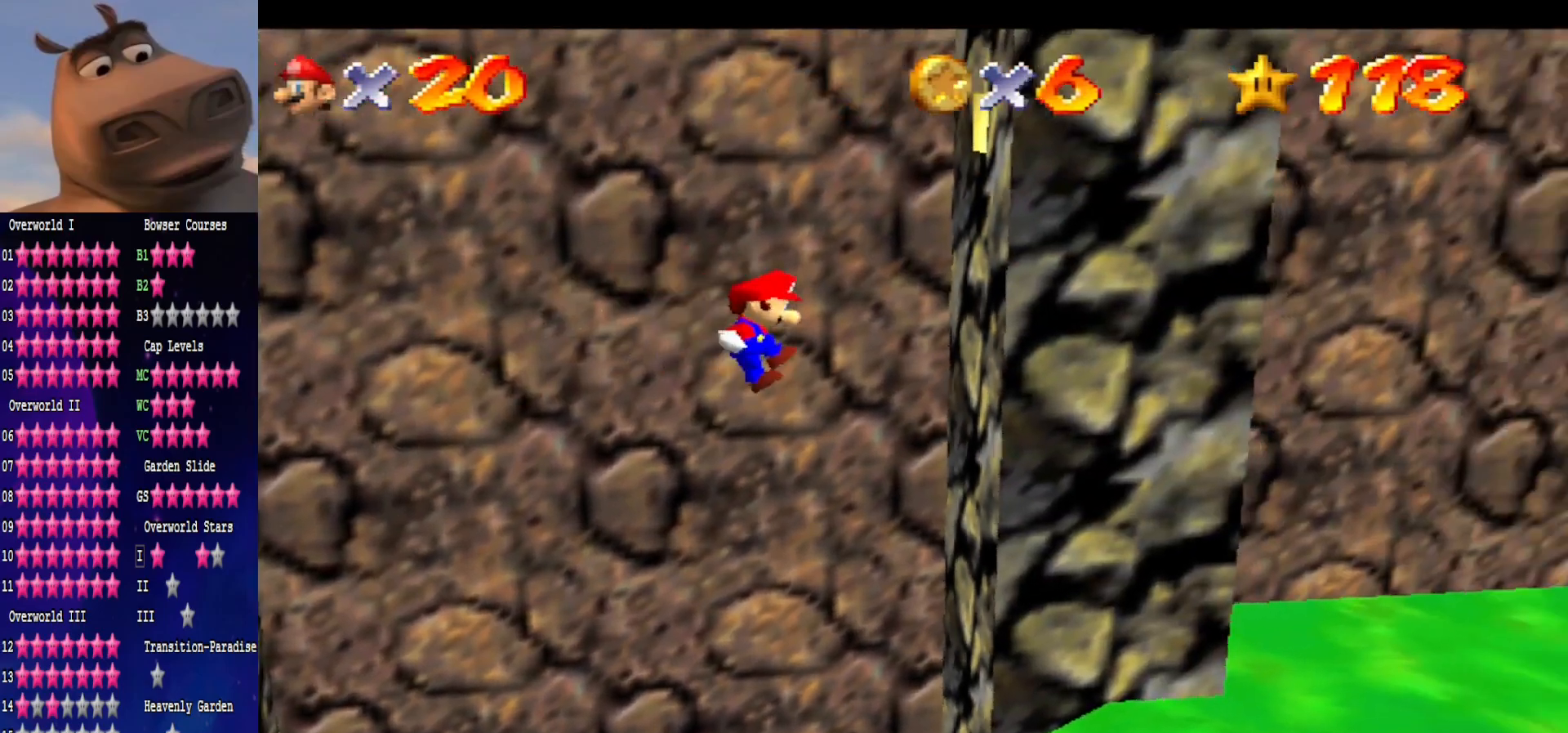
{"buttons": ["A"], "left_stick": "left", "right_stick": "center", "events": [[17, "left_stick", "down-right"], [50, "A", "up"], [233, "A", "down"], [250, "left_stick", "left"]]}
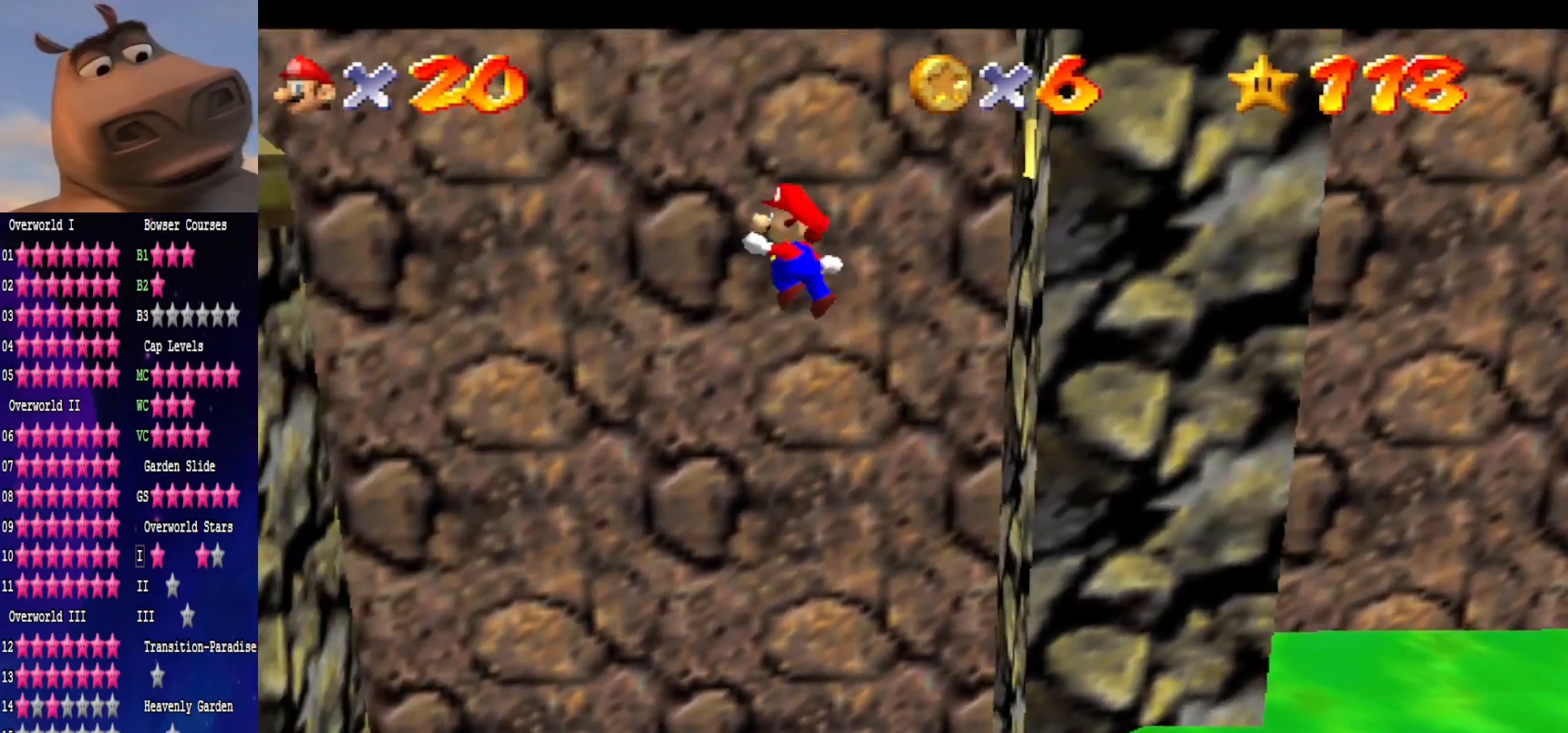
{"buttons": [], "left_stick": "left", "right_stick": "center", "events": [[150, "A", "up"]]}
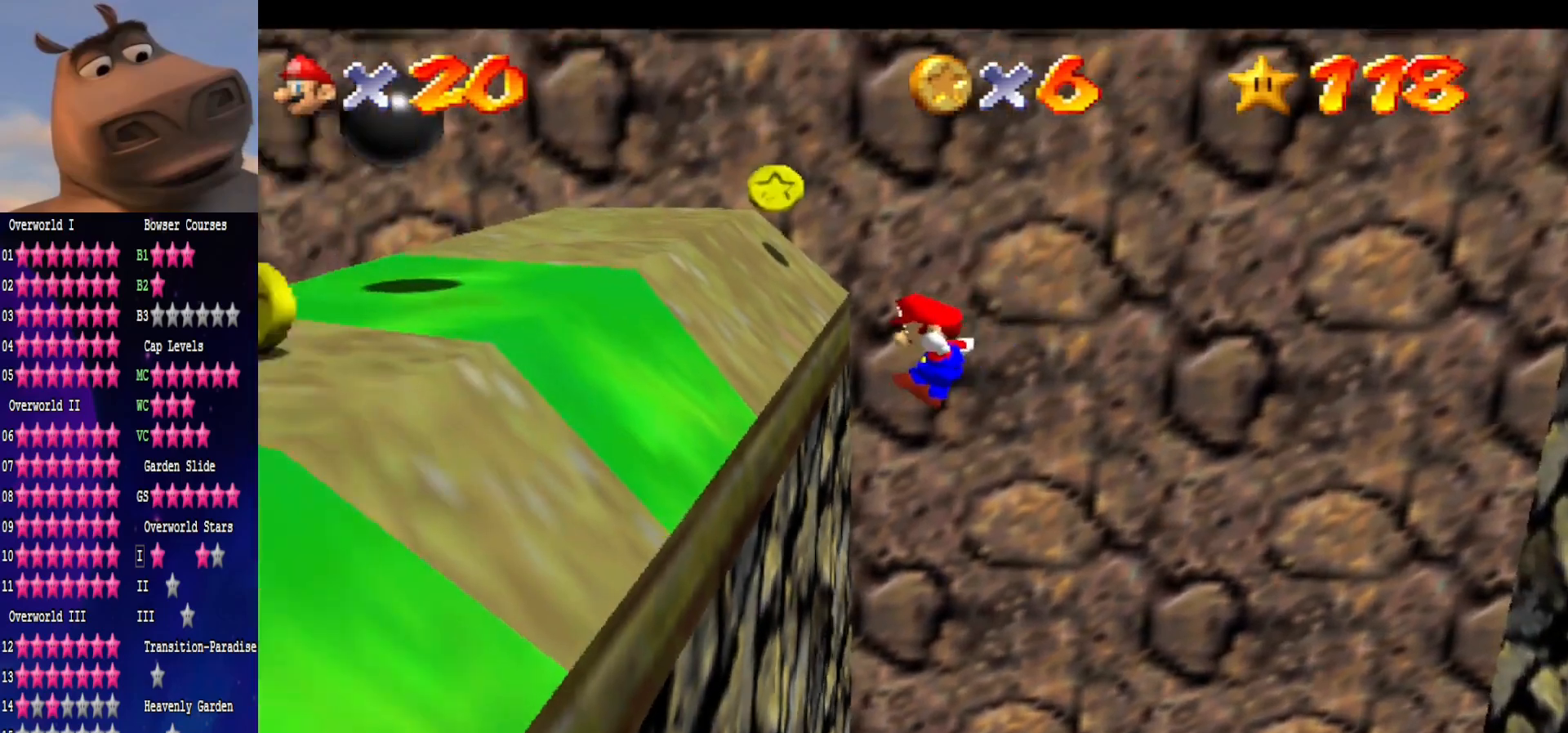
{"buttons": [], "left_stick": "up-right", "right_stick": "center", "events": [[100, "left_stick", "up-right"], [117, "A", "down"], [500, "A", "up"]]}
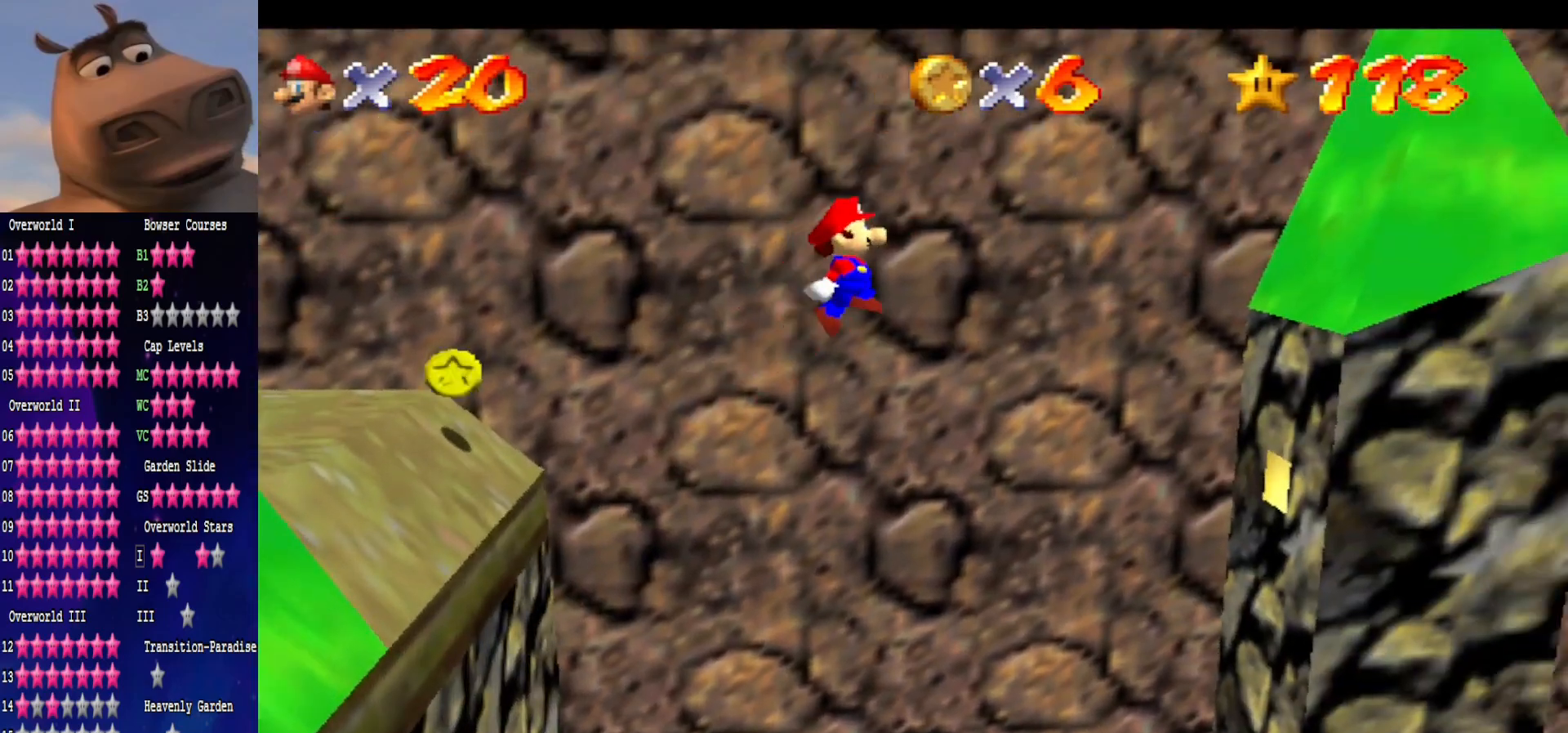
{"buttons": [], "left_stick": "up-right", "right_stick": "center", "events": [[150, "left_stick", "center"], [217, "left_stick", "left"], [383, "left_stick", "up-right"]]}
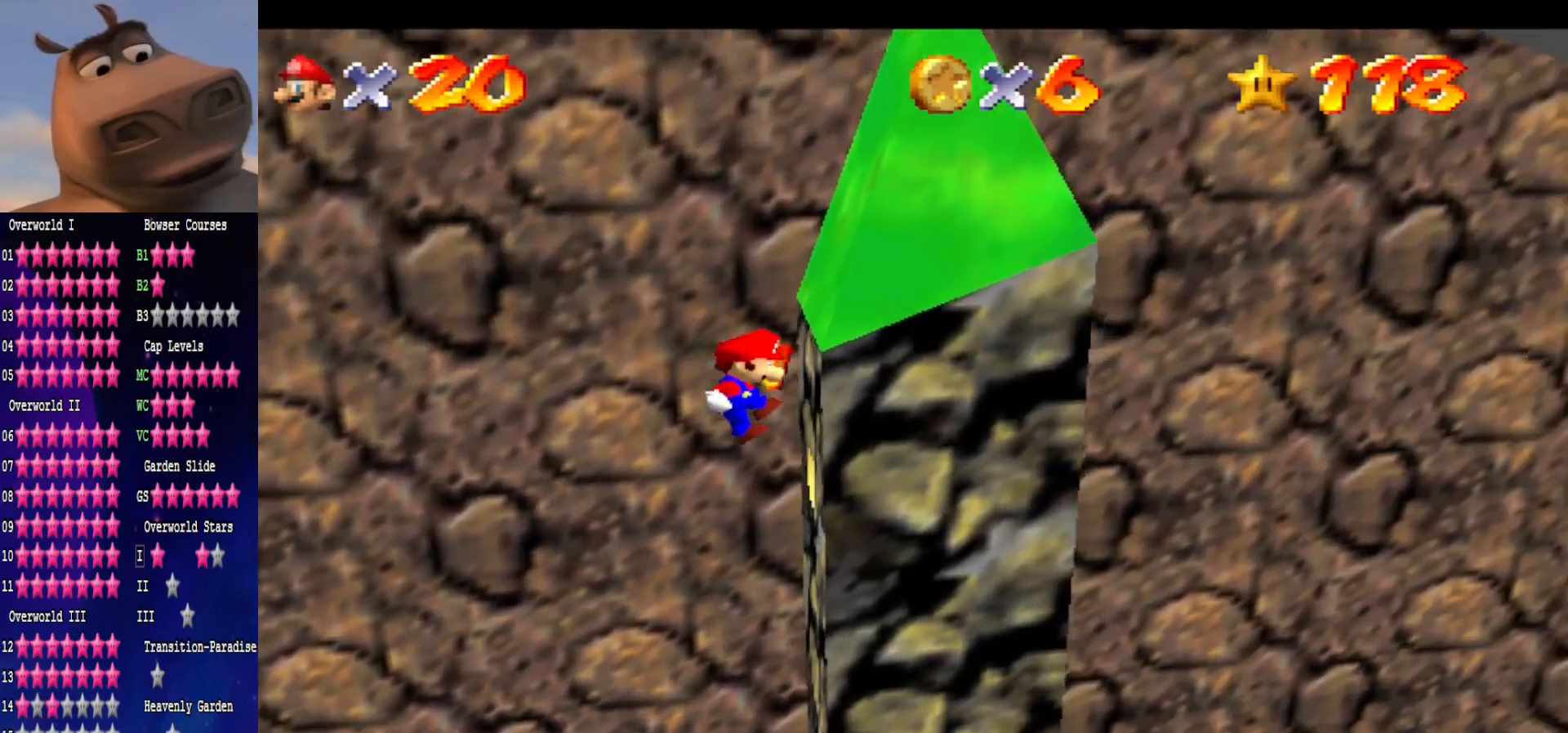
{"buttons": ["A"], "left_stick": "left", "right_stick": "center", "events": [[83, "A", "down"], [133, "left_stick", "left"]]}
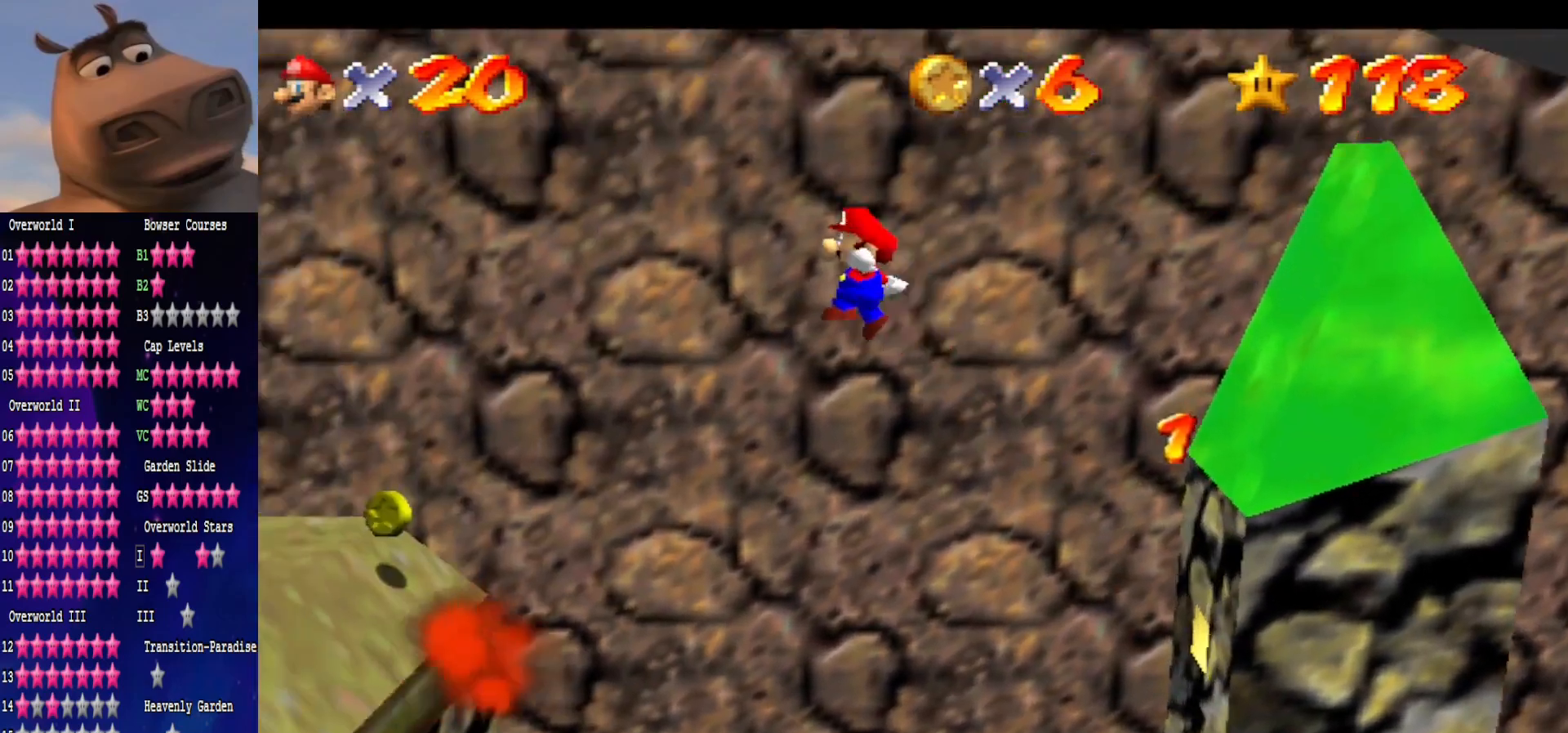
{"buttons": [], "left_stick": "center", "right_stick": "center", "events": [[200, "A", "up"], [283, "left_stick", "down-left"], [317, "right_stick", "right"], [400, "left_stick", "center"], [483, "right_stick", "center"]]}
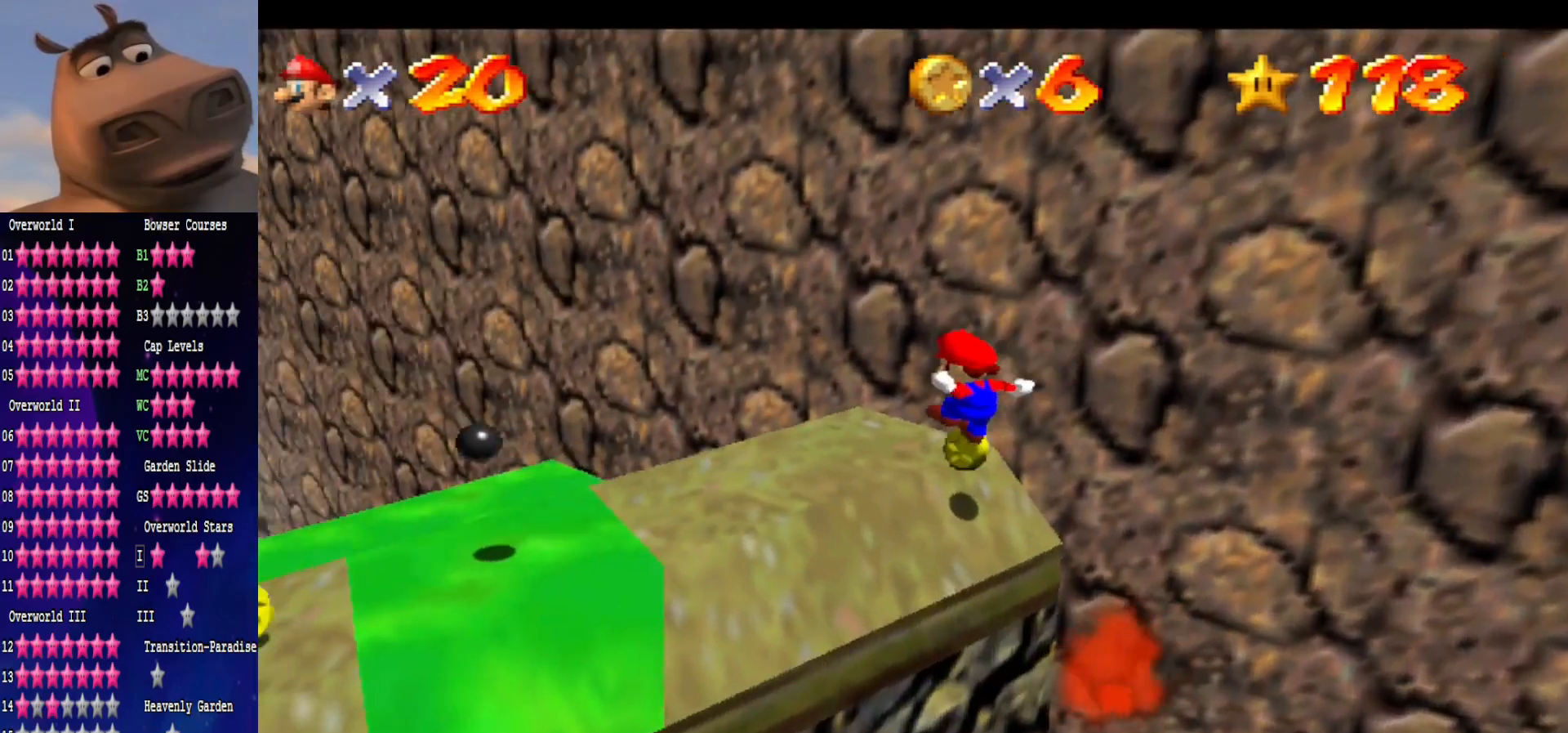
{"buttons": [], "left_stick": "center", "right_stick": "center", "events": [[300, "right_stick", "right"], [450, "right_stick", "center"]]}
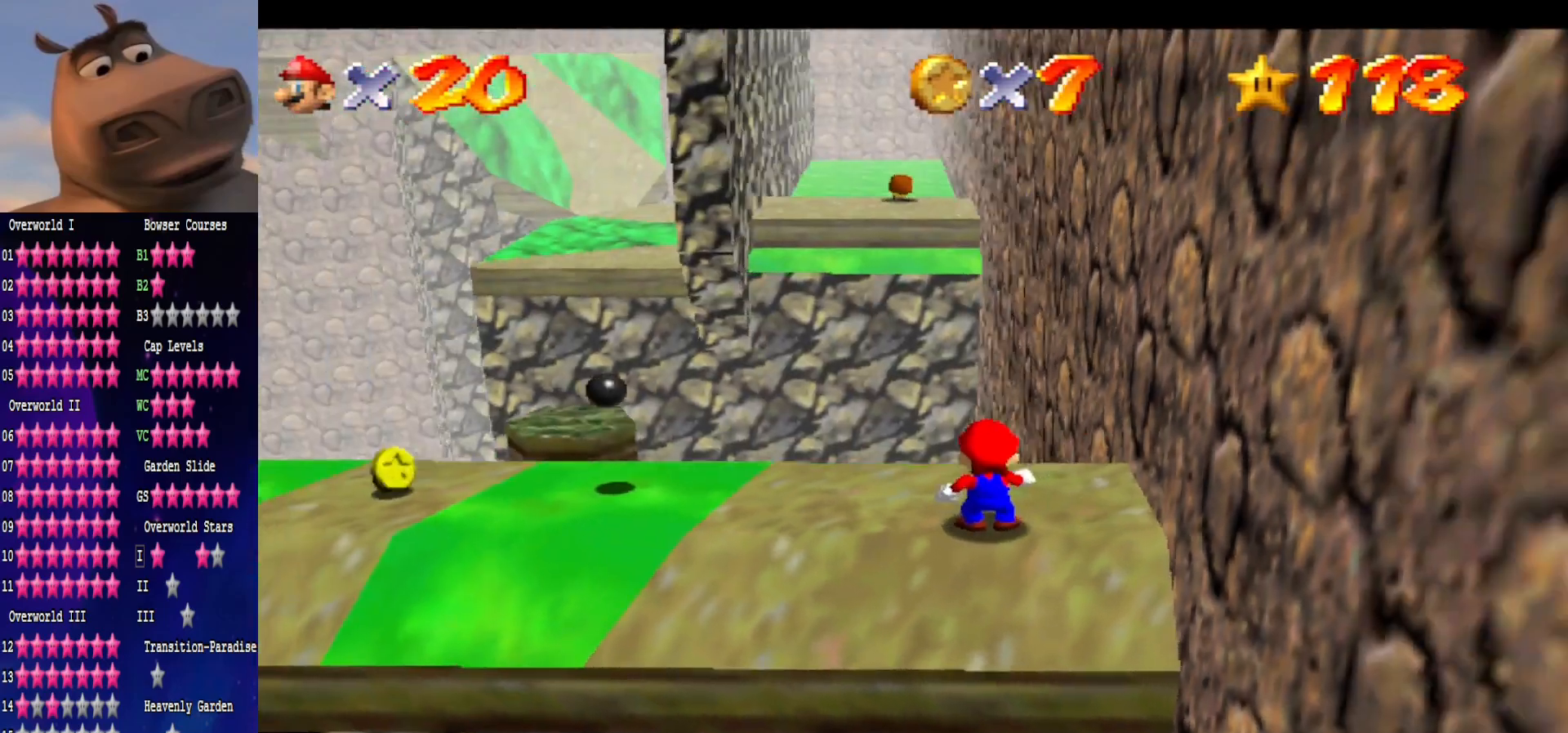
{"buttons": [], "left_stick": "up-left", "right_stick": "center", "events": [[100, "right_stick", "right"], [217, "left_stick", "up-left"], [233, "right_stick", "center"]]}
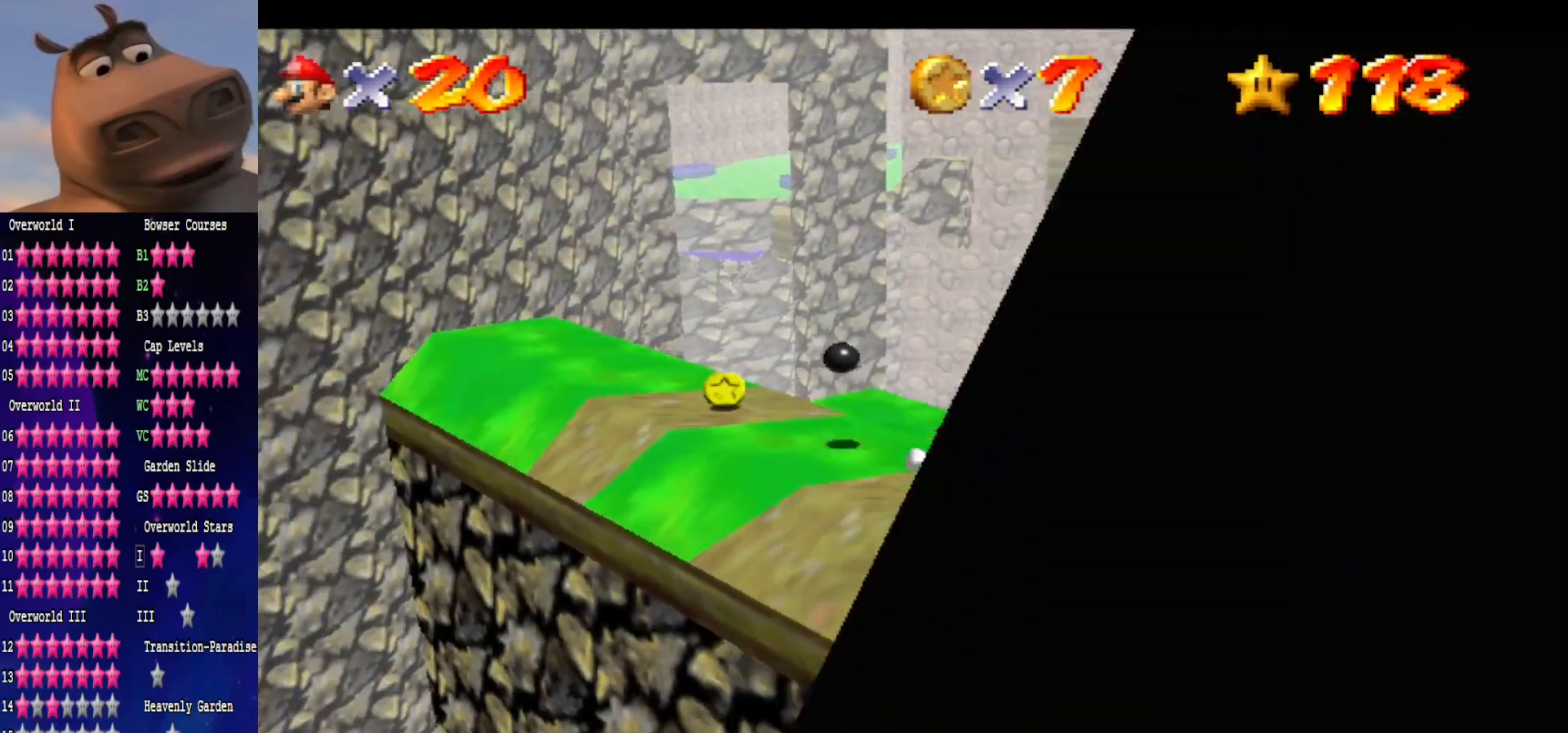
{"buttons": [], "left_stick": "center", "right_stick": "center", "events": [[117, "A", "down"], [417, "A", "up"], [450, "left_stick", "center"]]}
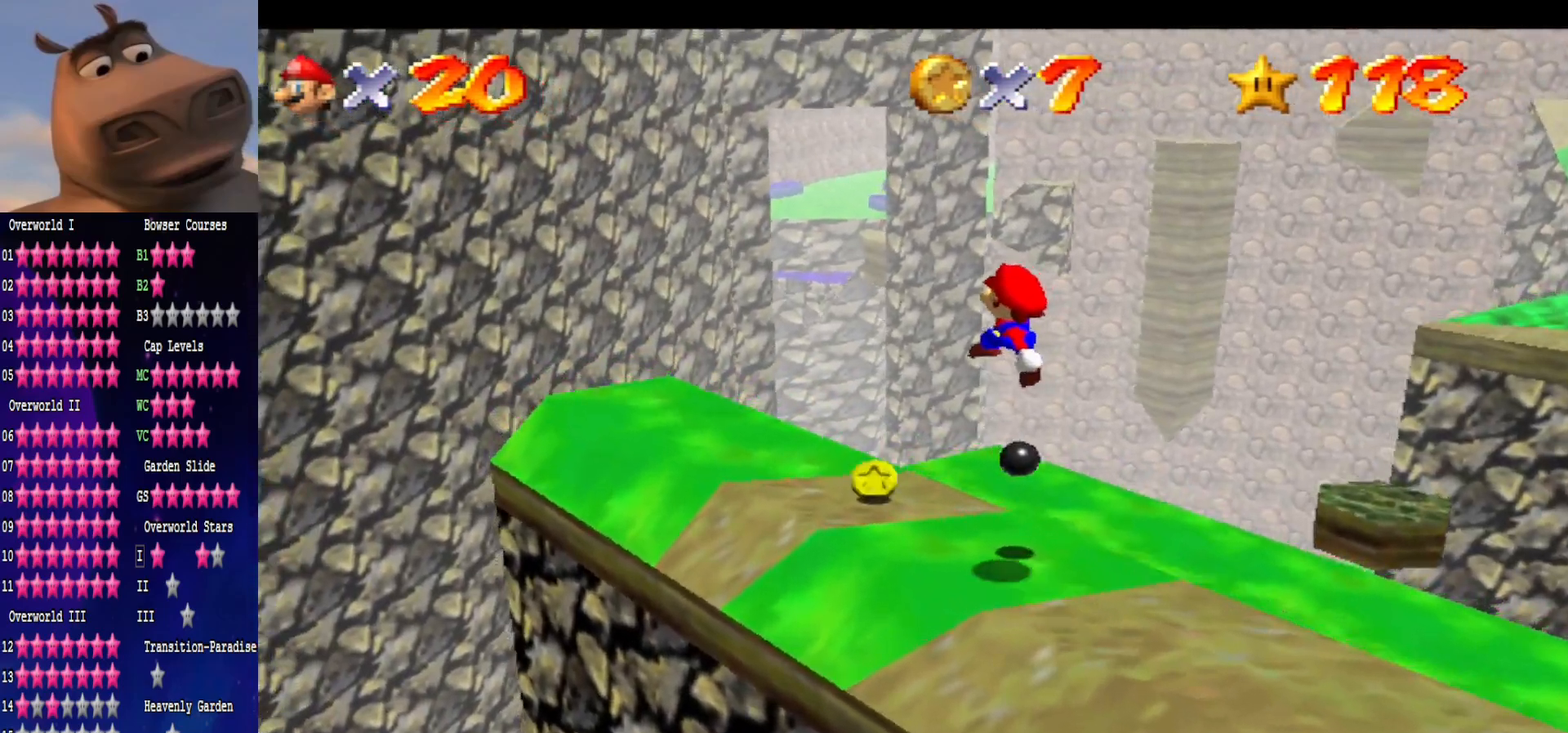
{"buttons": [], "left_stick": "down", "right_stick": "center", "events": [[83, "left_stick", "down"], [250, "B", "down"], [317, "left_stick", "center"], [367, "B", "up"], [417, "left_stick", "down-left"], [467, "left_stick", "down"]]}
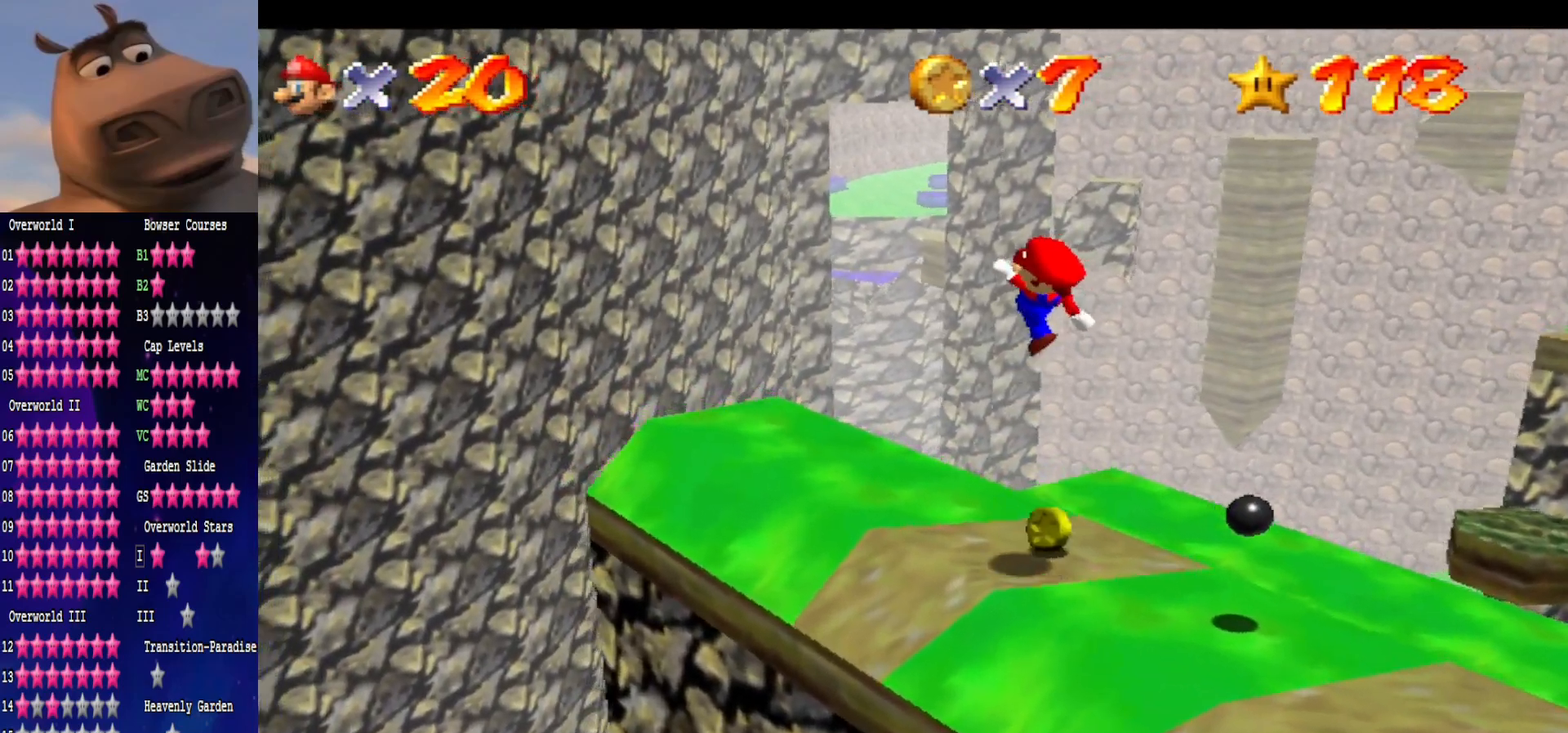
{"buttons": [], "left_stick": "center", "right_stick": "center", "events": [[67, "right_stick", "left"], [233, "right_stick", "center"], [267, "left_stick", "center"]]}
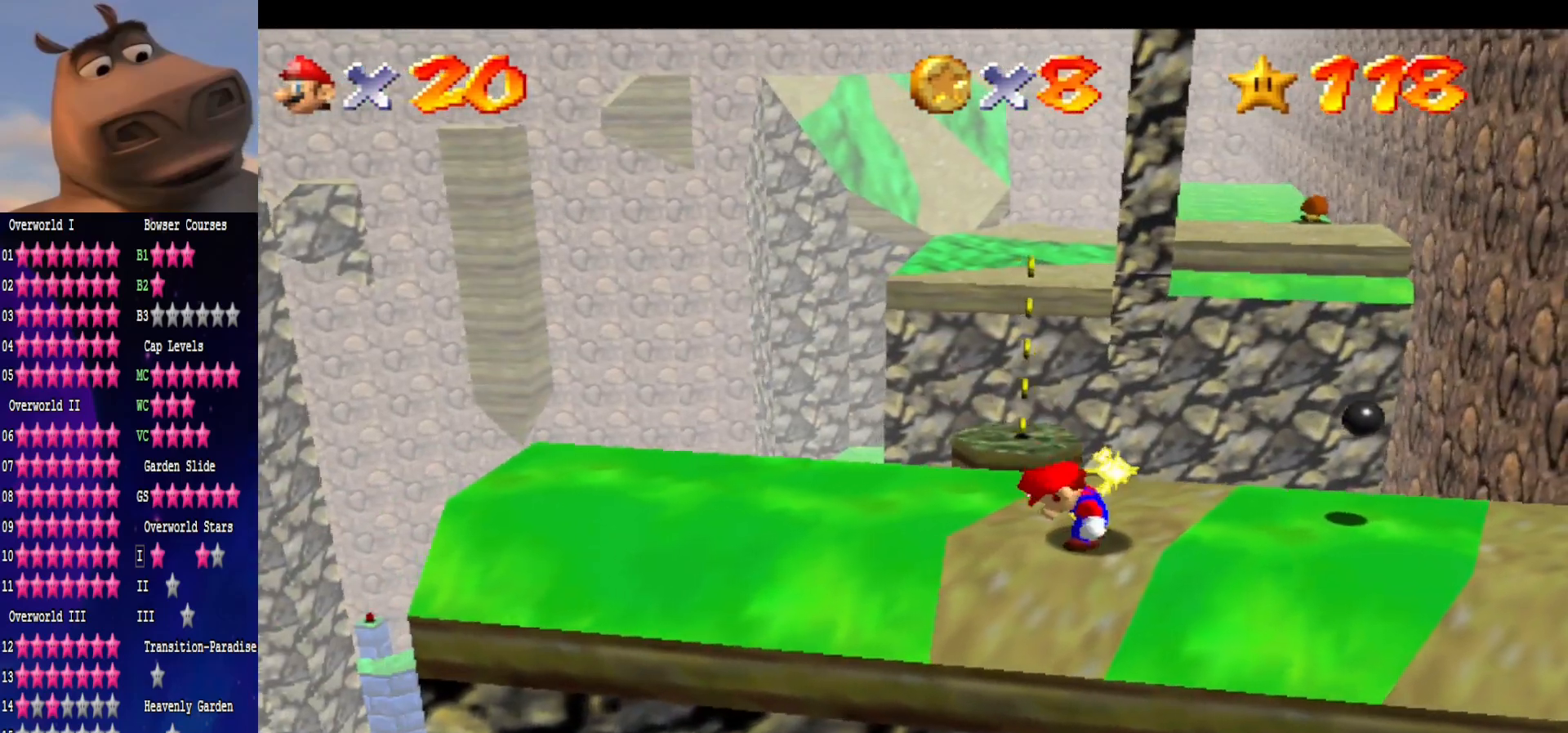
{"buttons": [], "left_stick": "center", "right_stick": "center", "events": []}
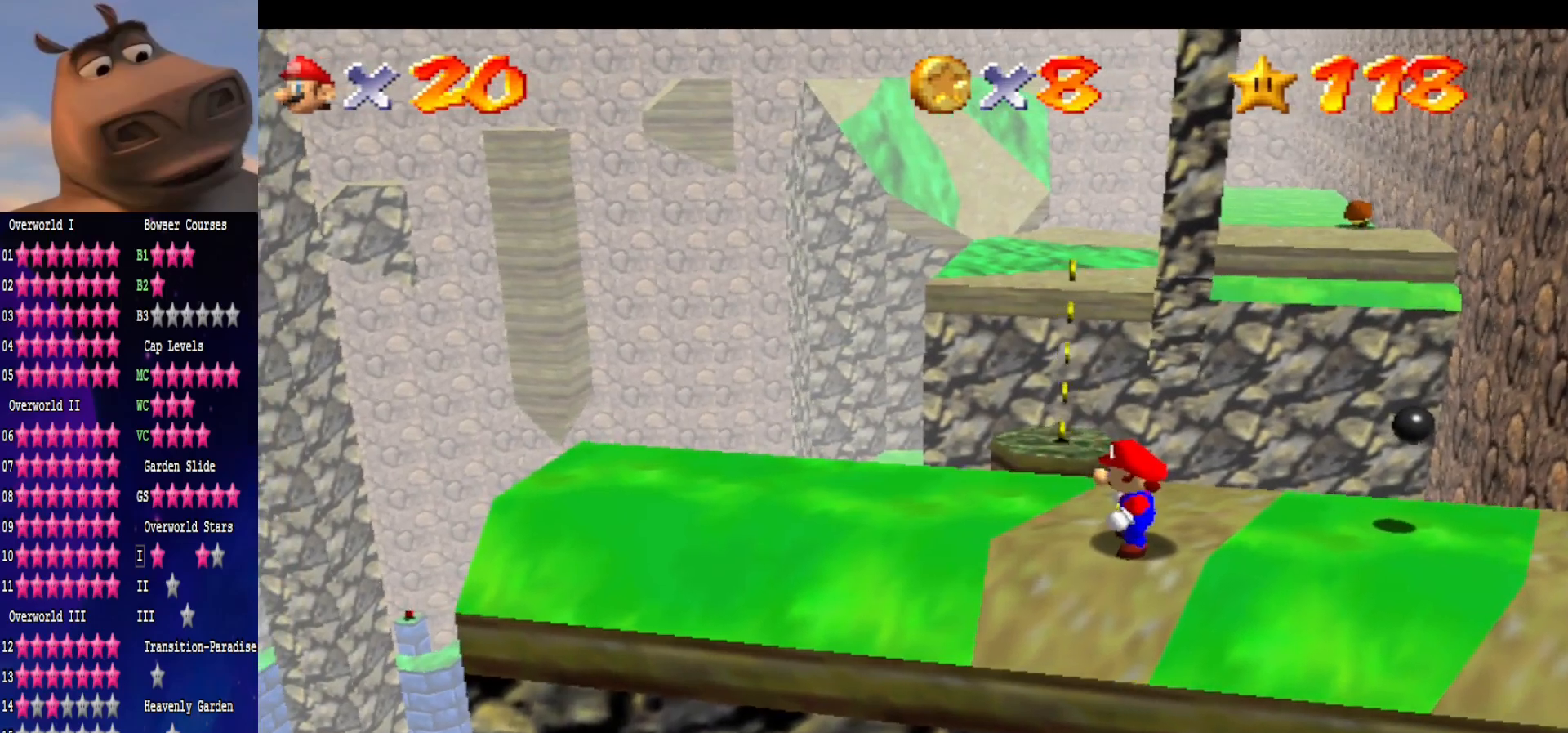
{"buttons": ["L2"], "left_stick": "up", "right_stick": "center", "events": [[67, "left_stick", "up-right"], [333, "left_stick", "up"], [500, "L2", "down"]]}
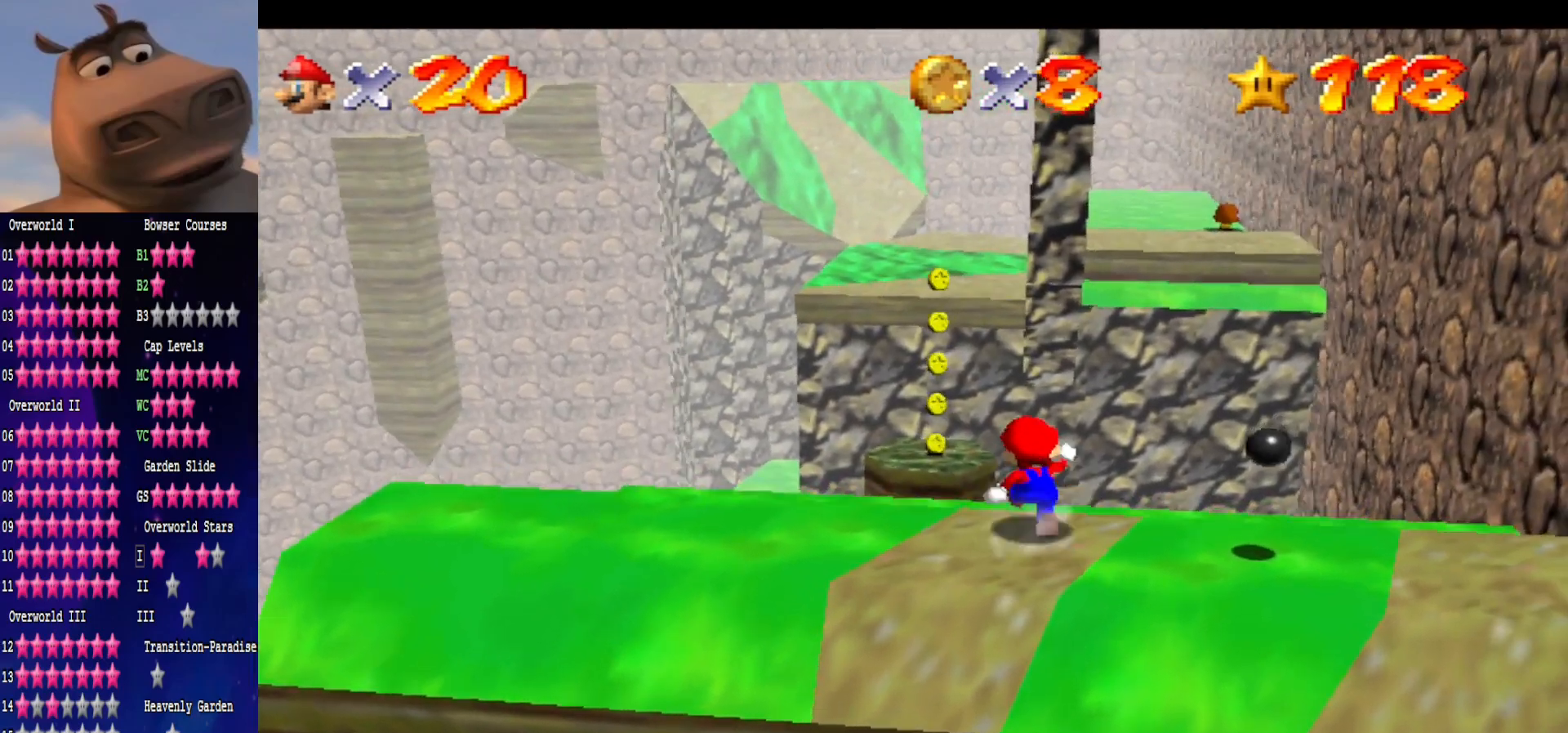
{"buttons": [], "left_stick": "up", "right_stick": "center", "events": [[33, "A", "down"], [233, "L2", "up"], [283, "A", "up"]]}